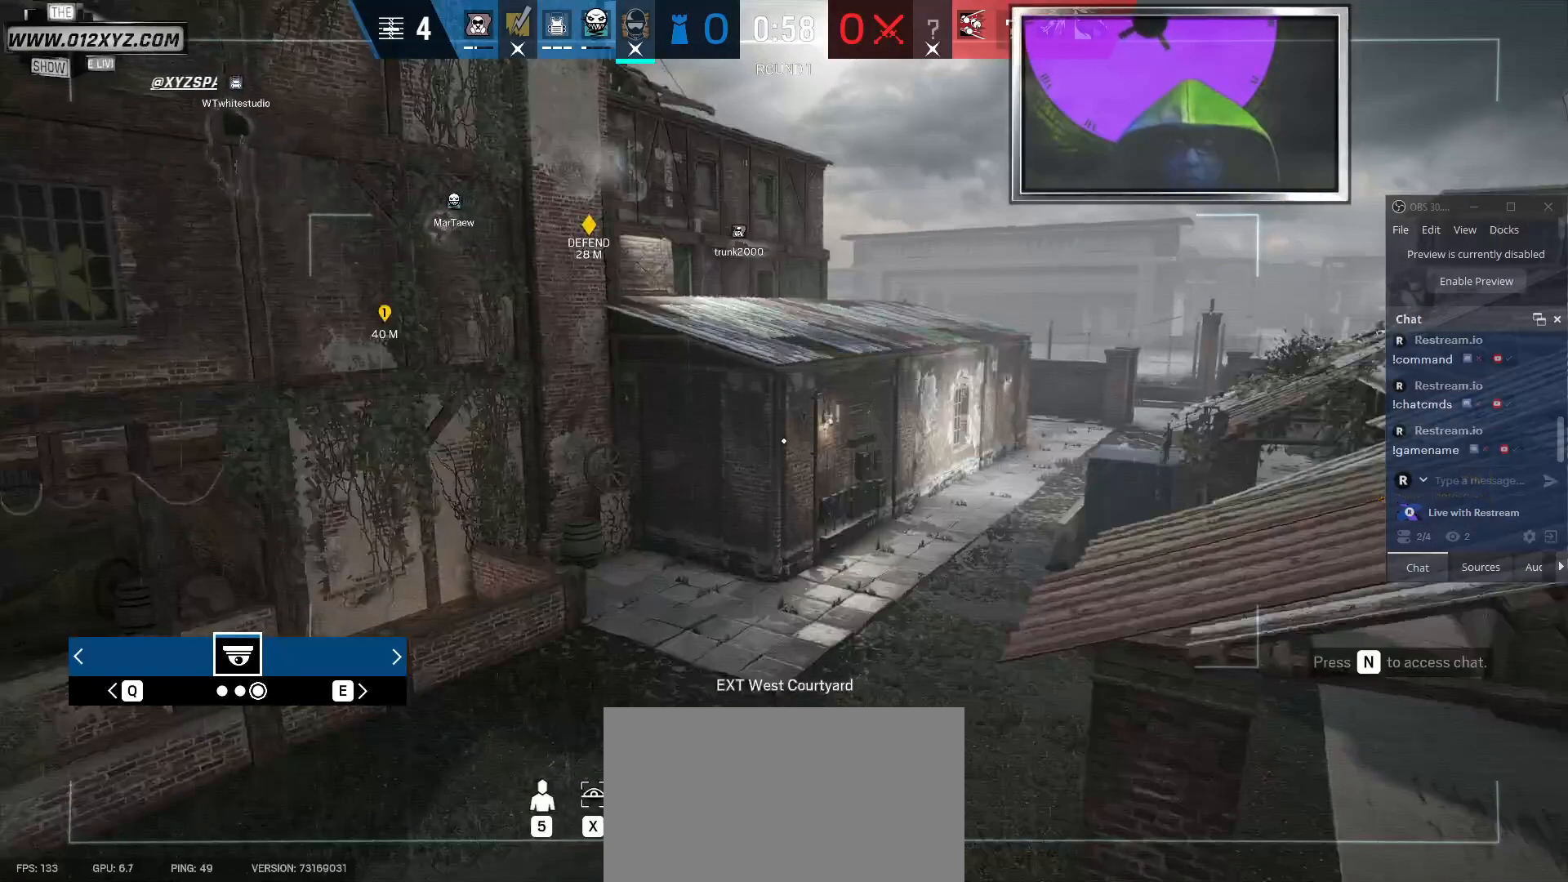
Gameplay with keyboard and mouse; each line is a JSON object with the keys and mouse buttons held at the frame after it. "events" lists presses ("down") and releases ("up") of "1", "2", "3", "4", "5", "a", "alt", "b", "c", "ctrl", "d", "e", "f", "g", "q", "r", "s", "shift", "space", "t", "tab", "v", "w", "x", "z", "mouse_left", "mouse_wheel", "mouse_right", "mouse_mb4" and "mouse_mb5" between this image and that frame as [ms after this image, input, new state], when the widget could be followed in between. "mouse_left", "mouse_wheel", "mouse_right", "mouse_mb4", "mouse_mb5" = the "left", "wheel", "right", "mb4", "mb5" buttons of the "mouse" list. No other keys are recorded. "wheel" means that the mouse wheel is clicked or scrolled. Not read: mouse_move.
{"keys": [], "mouse": [], "events": []}
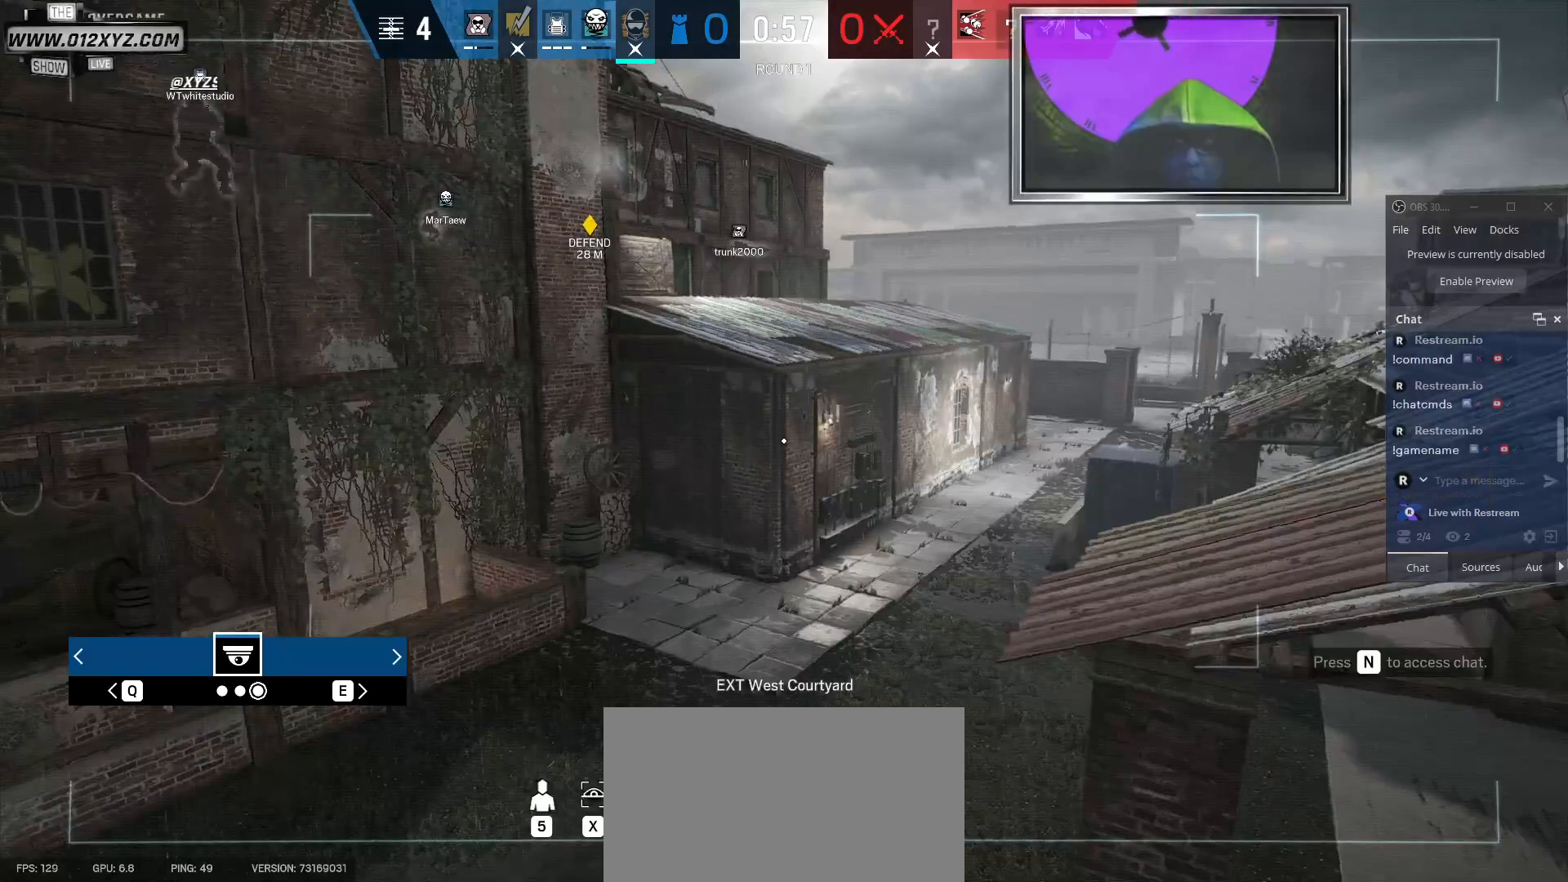
{"keys": [], "mouse": [], "events": []}
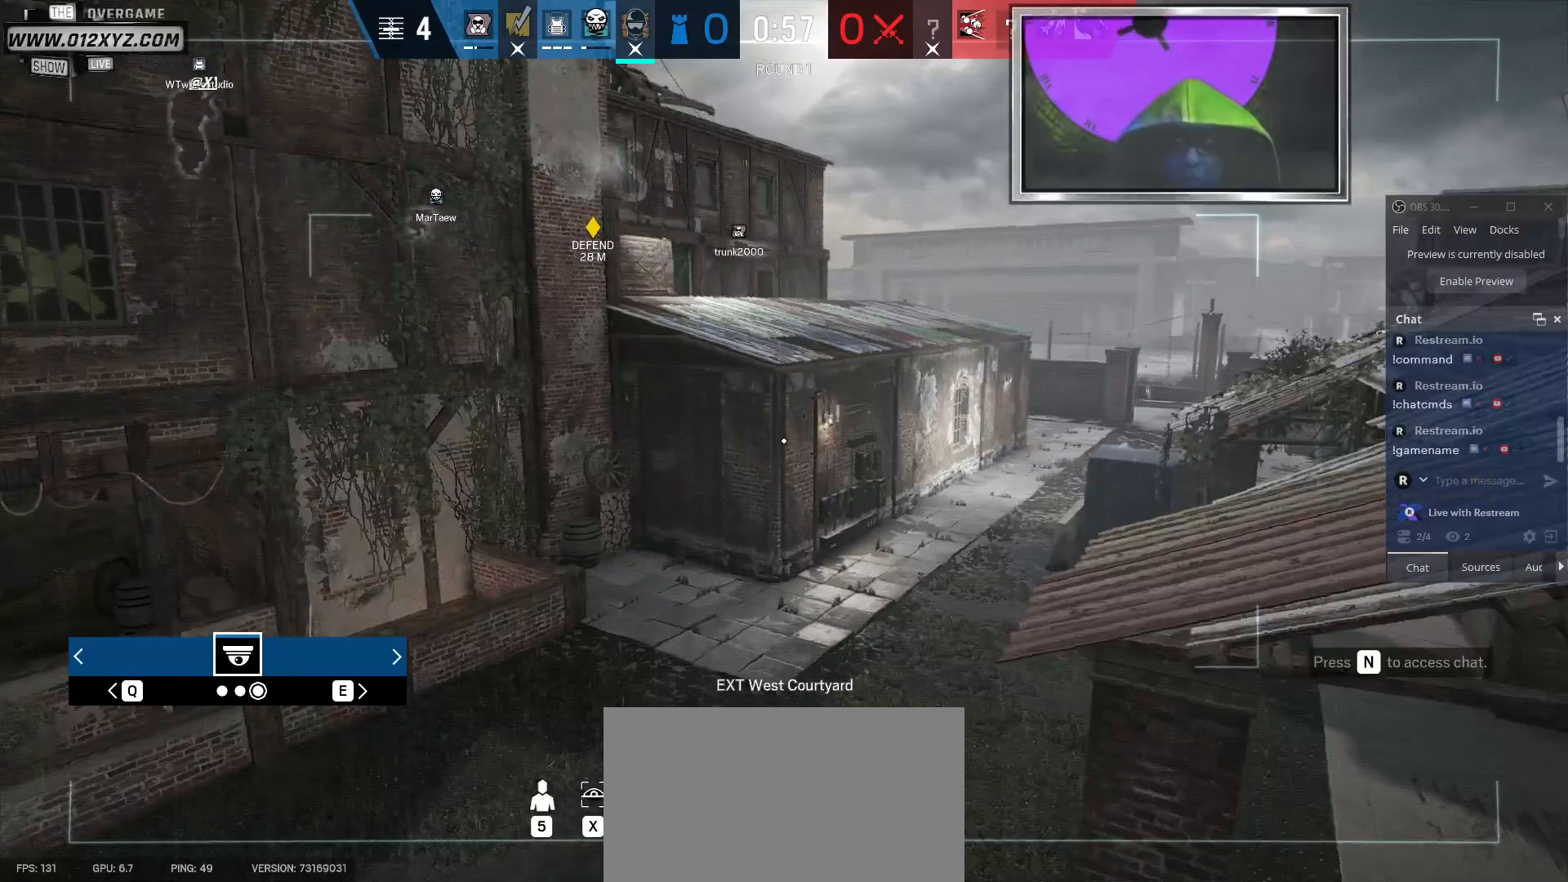
{"keys": [], "mouse": [], "events": []}
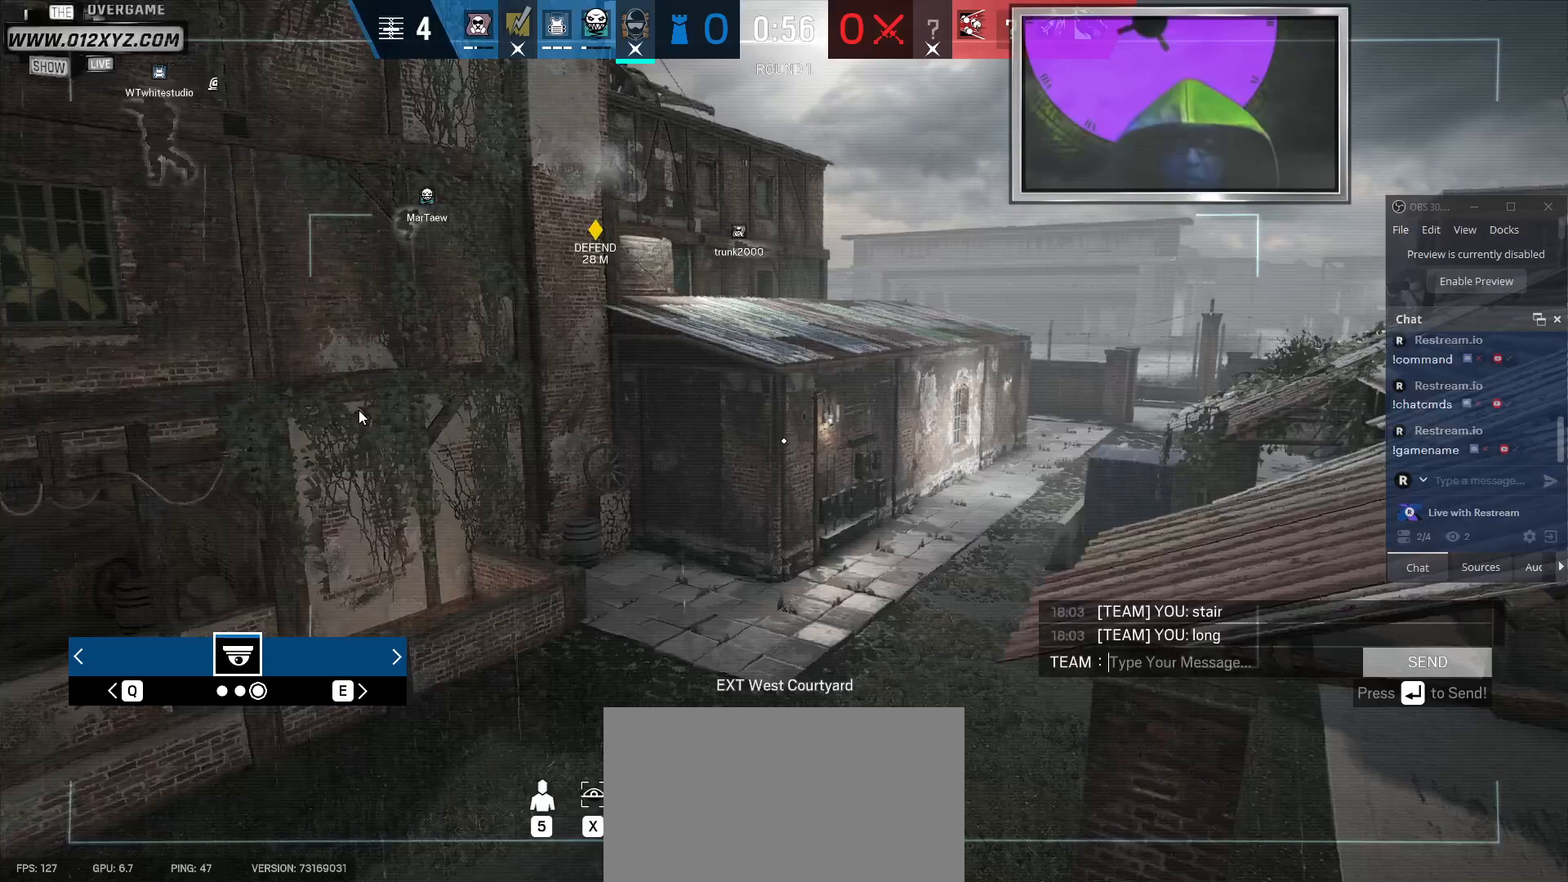
{"keys": [], "mouse": [], "events": []}
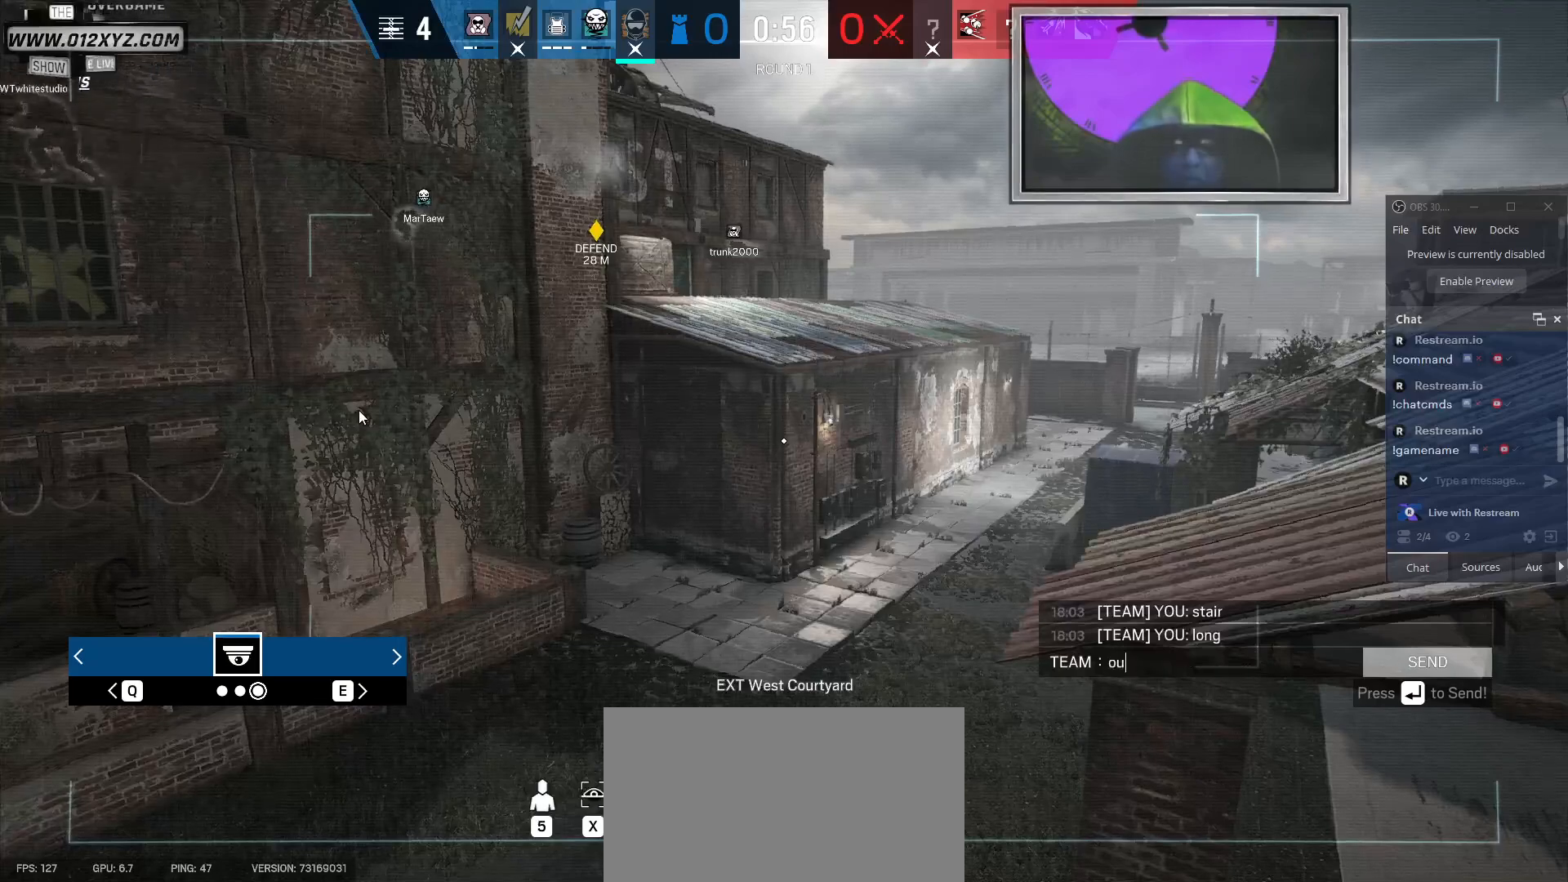
{"keys": ["1"], "mouse": [], "events": [[167, "space", "down"], [267, "space", "up"], [400, "1", "down"]]}
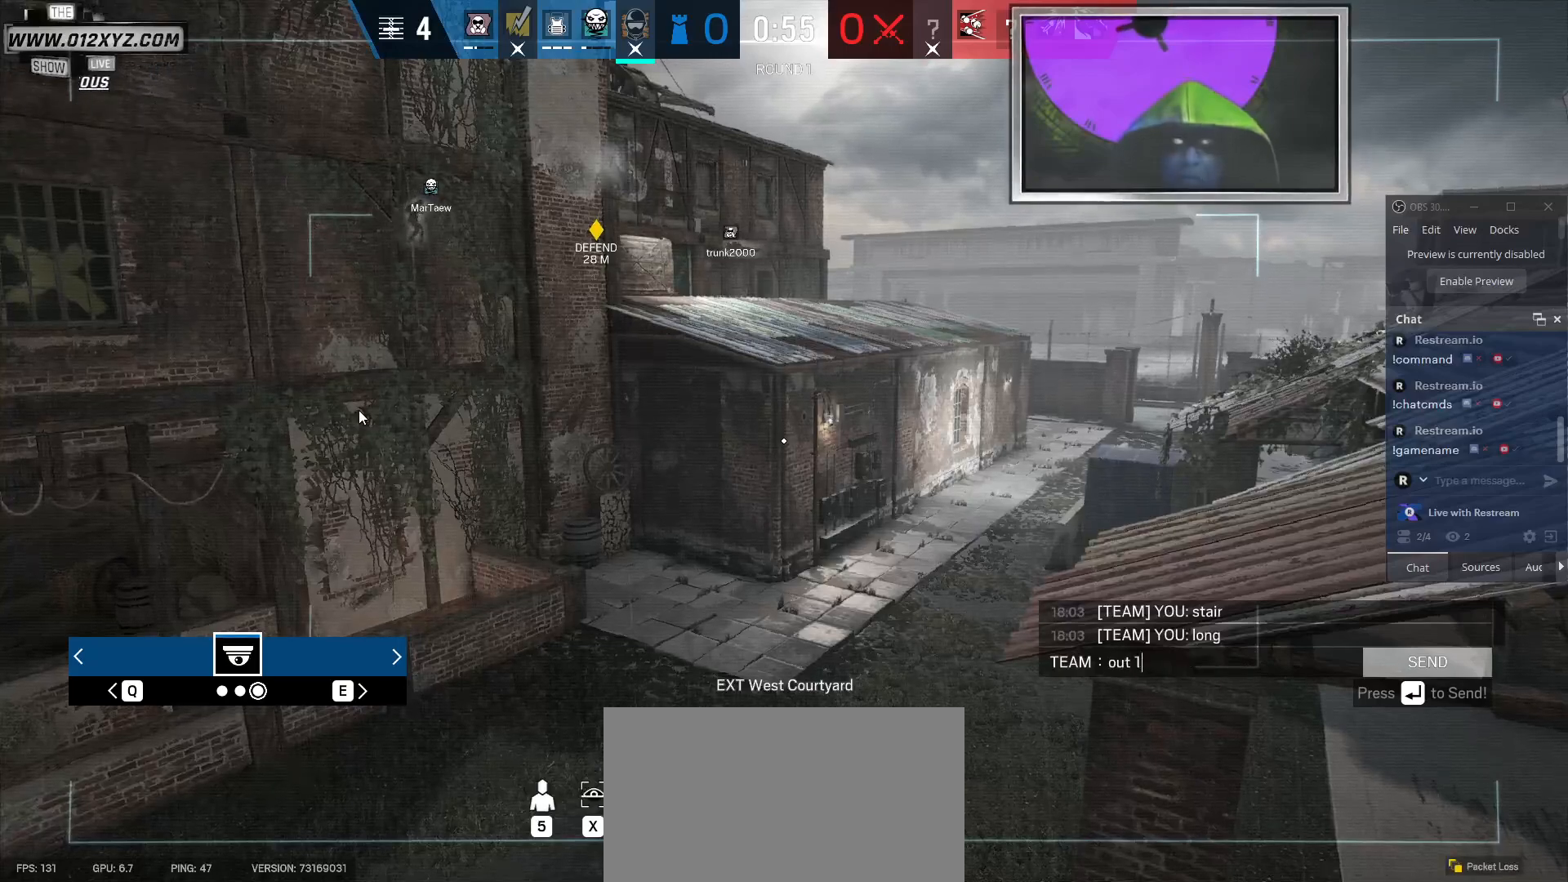
{"keys": [], "mouse": [], "events": [[33, "1", "up"]]}
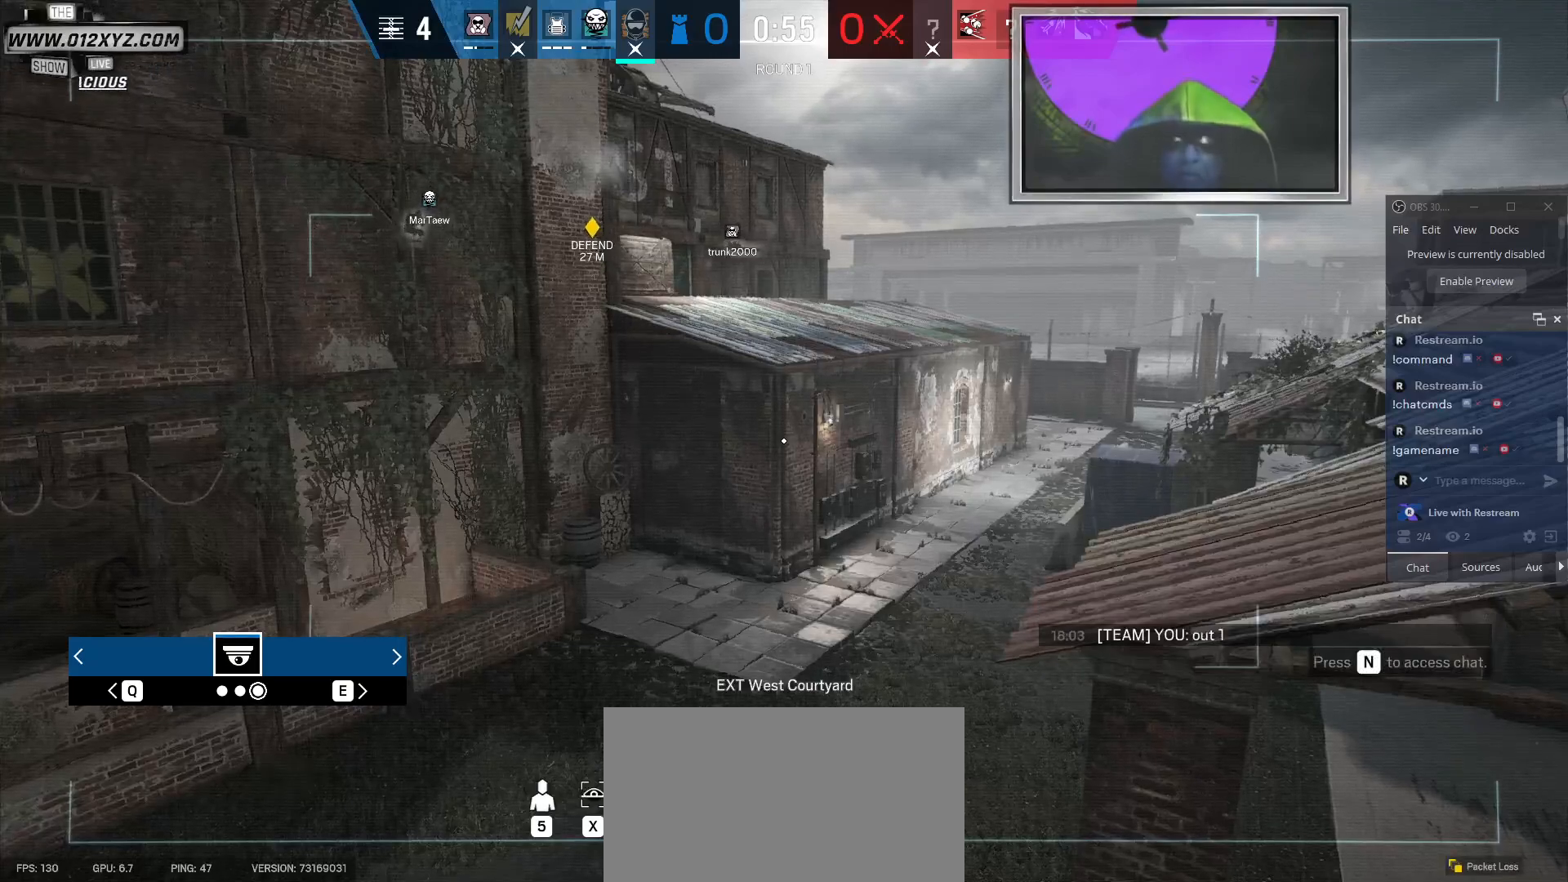
{"keys": [], "mouse": [], "events": [[167, "q", "down"], [300, "q", "up"]]}
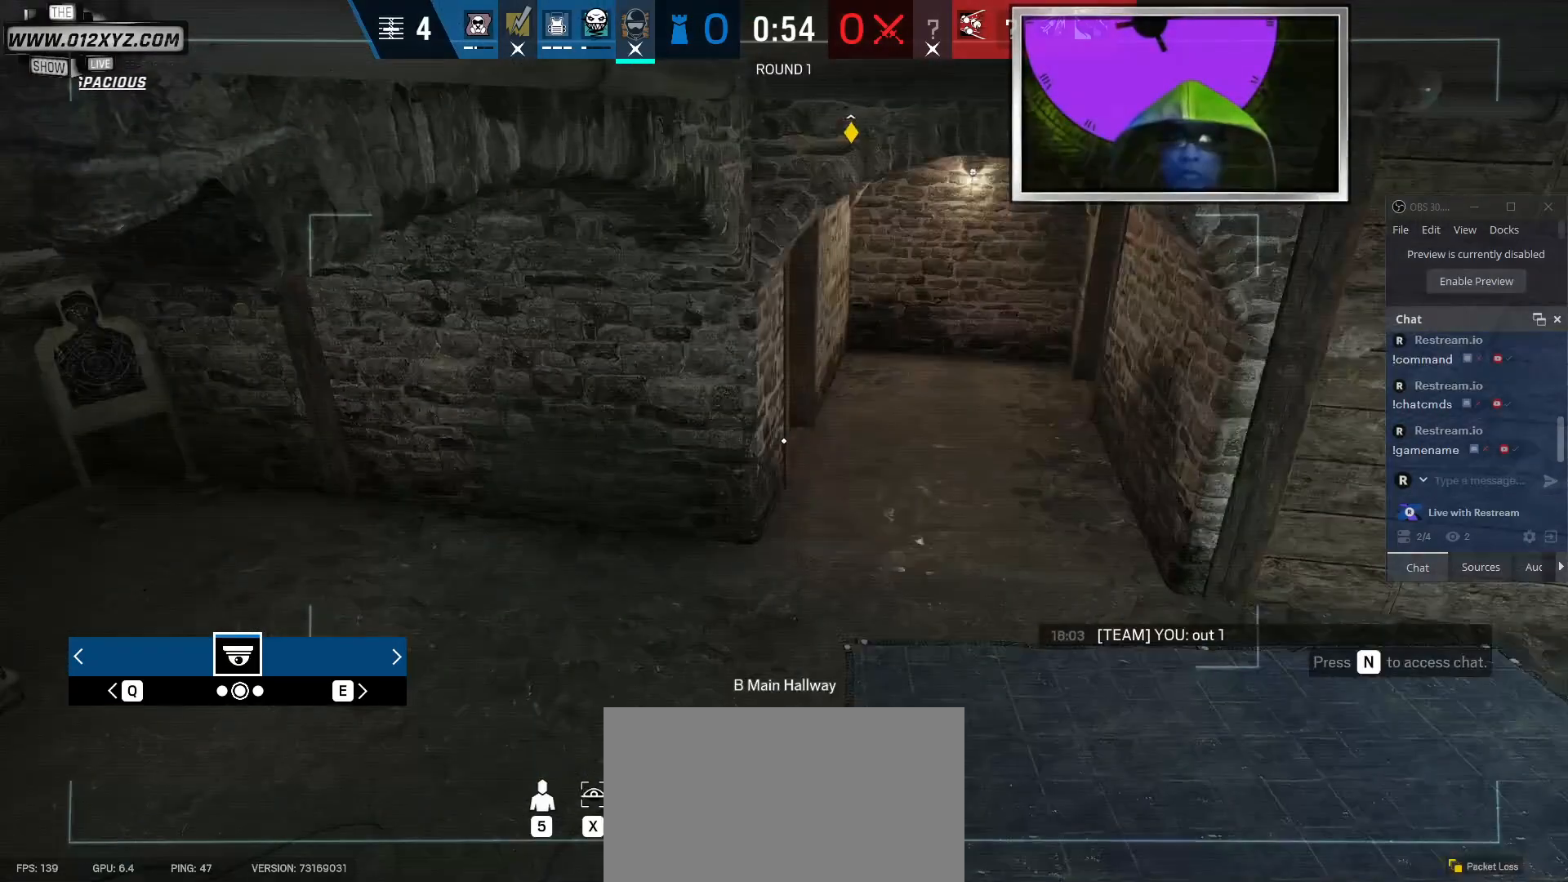
{"keys": ["q"], "mouse": [], "events": [[433, "q", "down"]]}
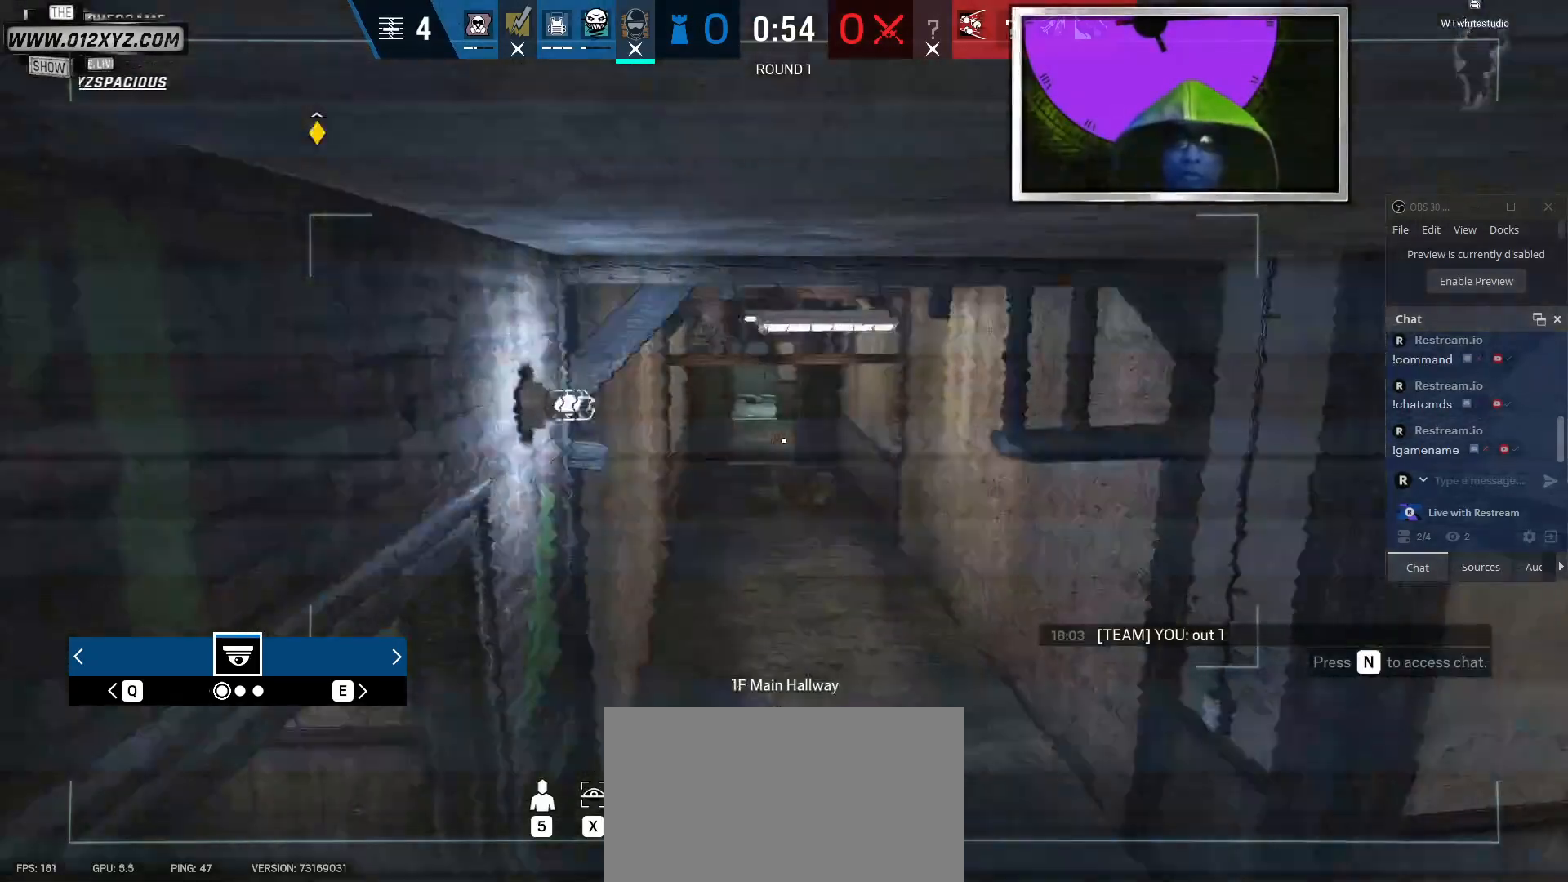
{"keys": [], "mouse": [], "events": [[33, "q", "up"]]}
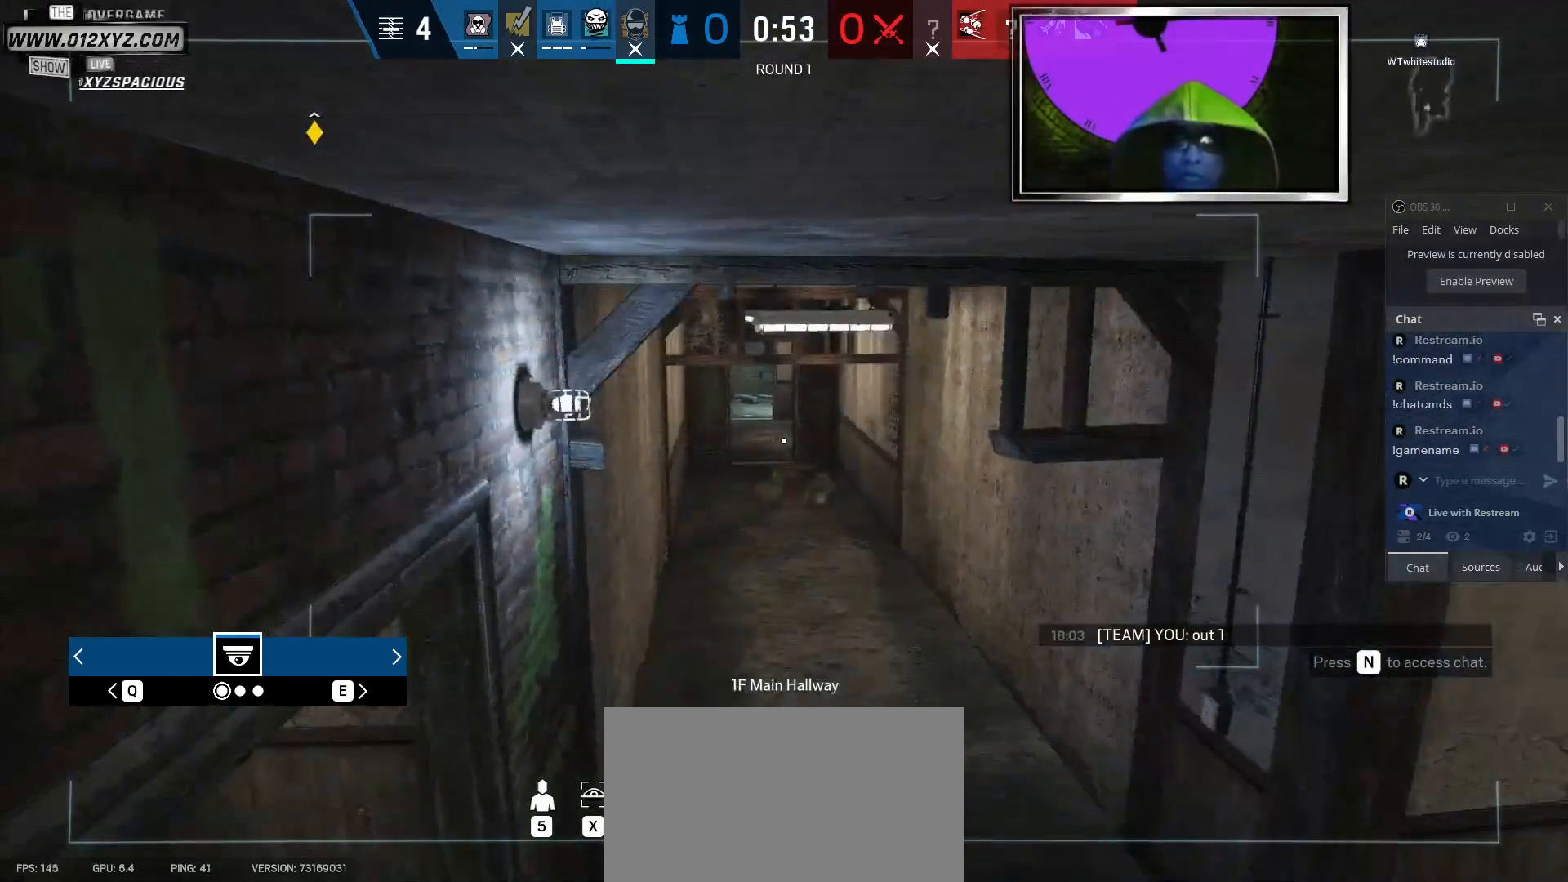
{"keys": [], "mouse": [], "events": [[133, "q", "down"], [233, "q", "up"]]}
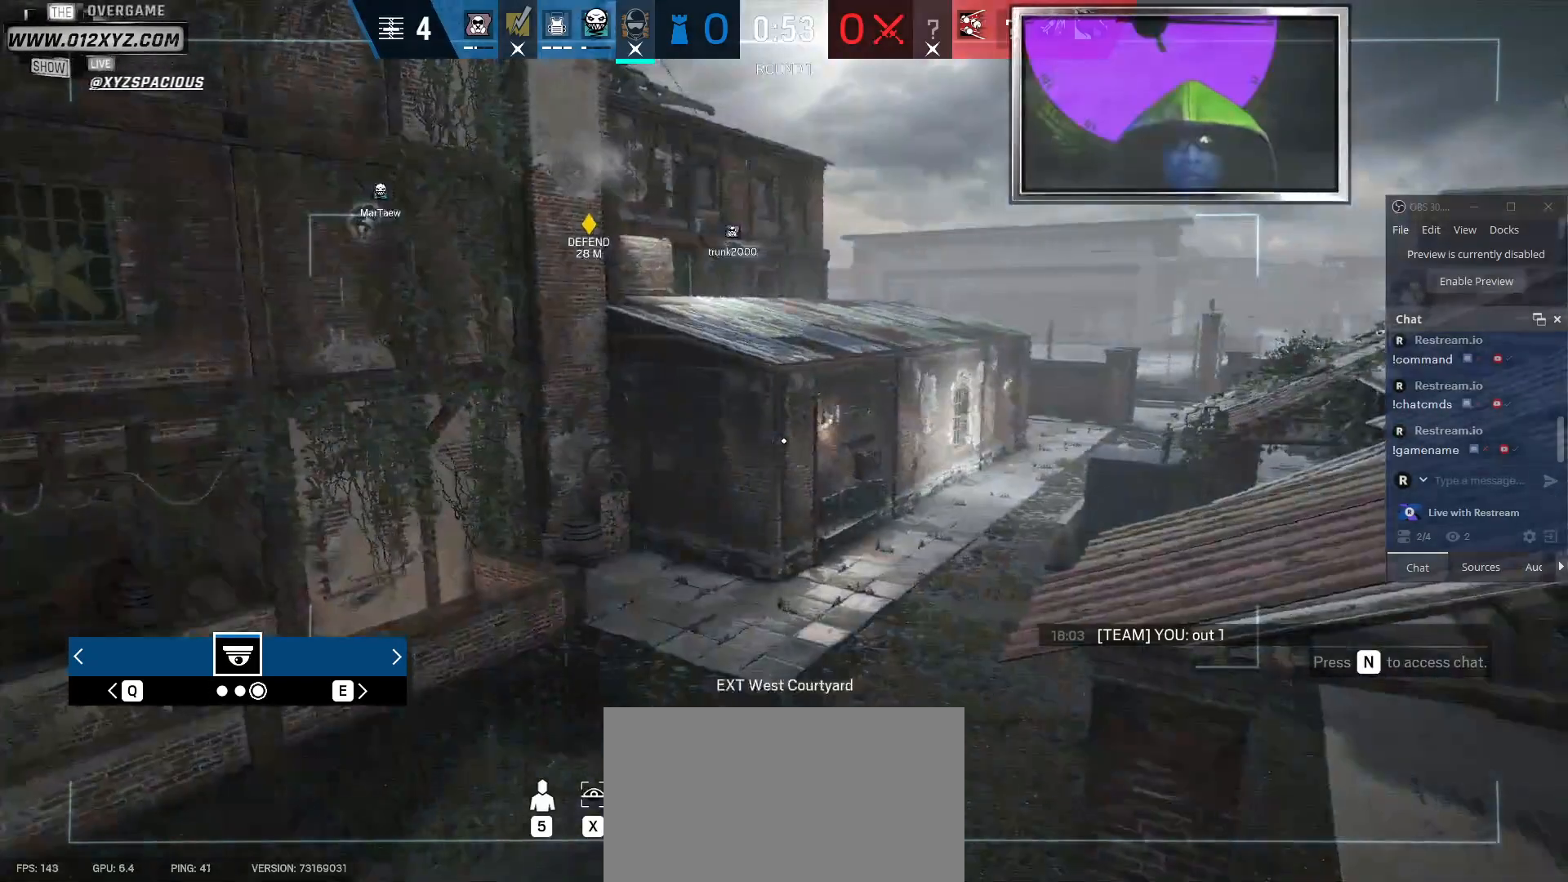
{"keys": [], "mouse": [], "events": []}
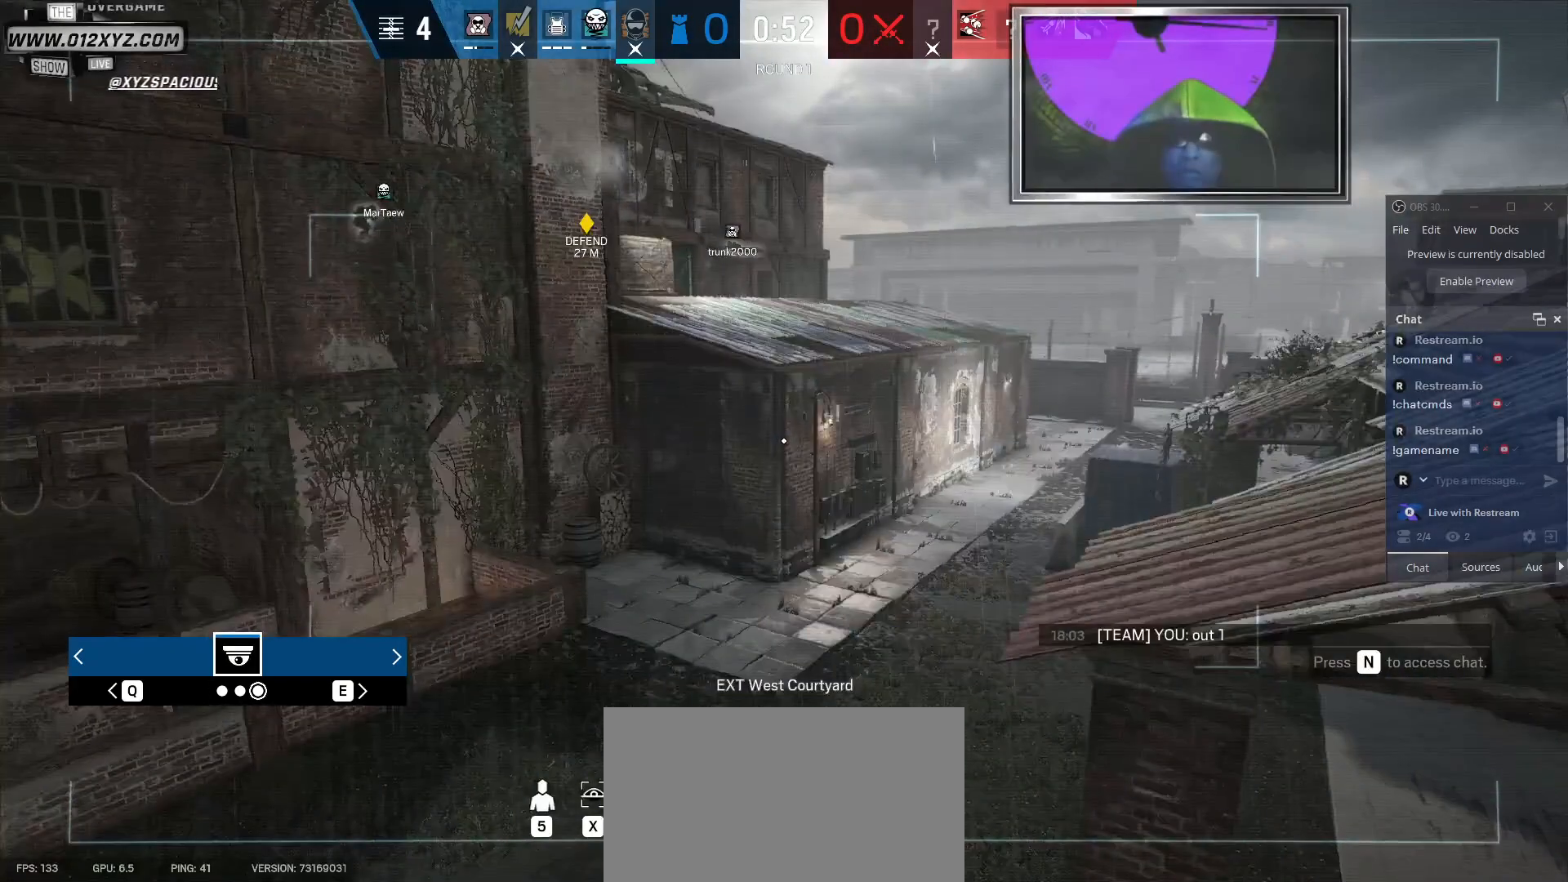
{"keys": [], "mouse": [], "events": []}
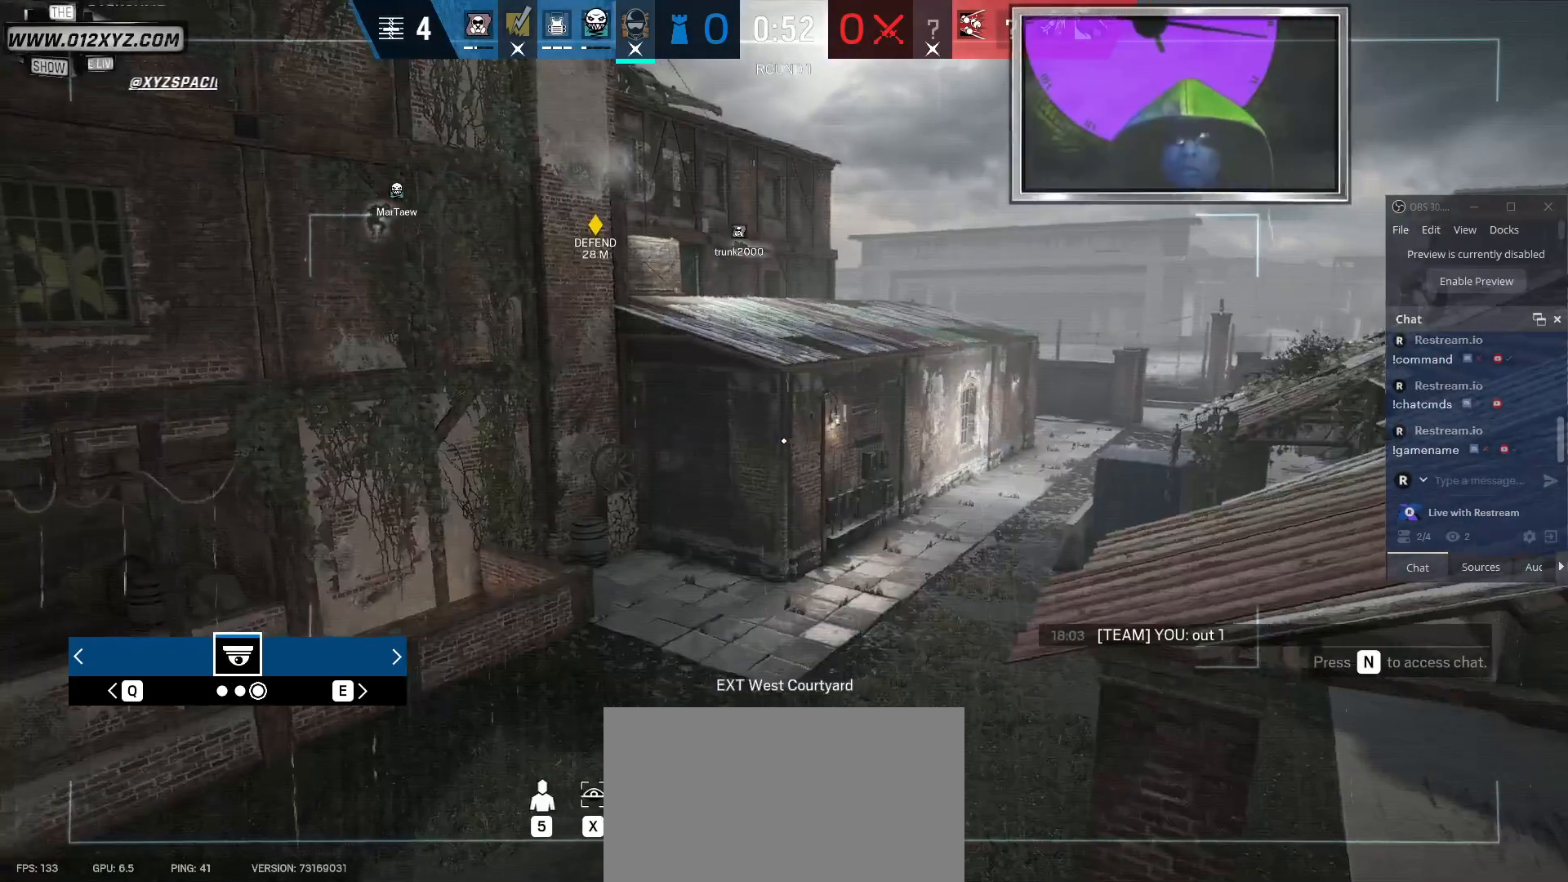
{"keys": ["q"], "mouse": [], "events": [[333, "q", "down"]]}
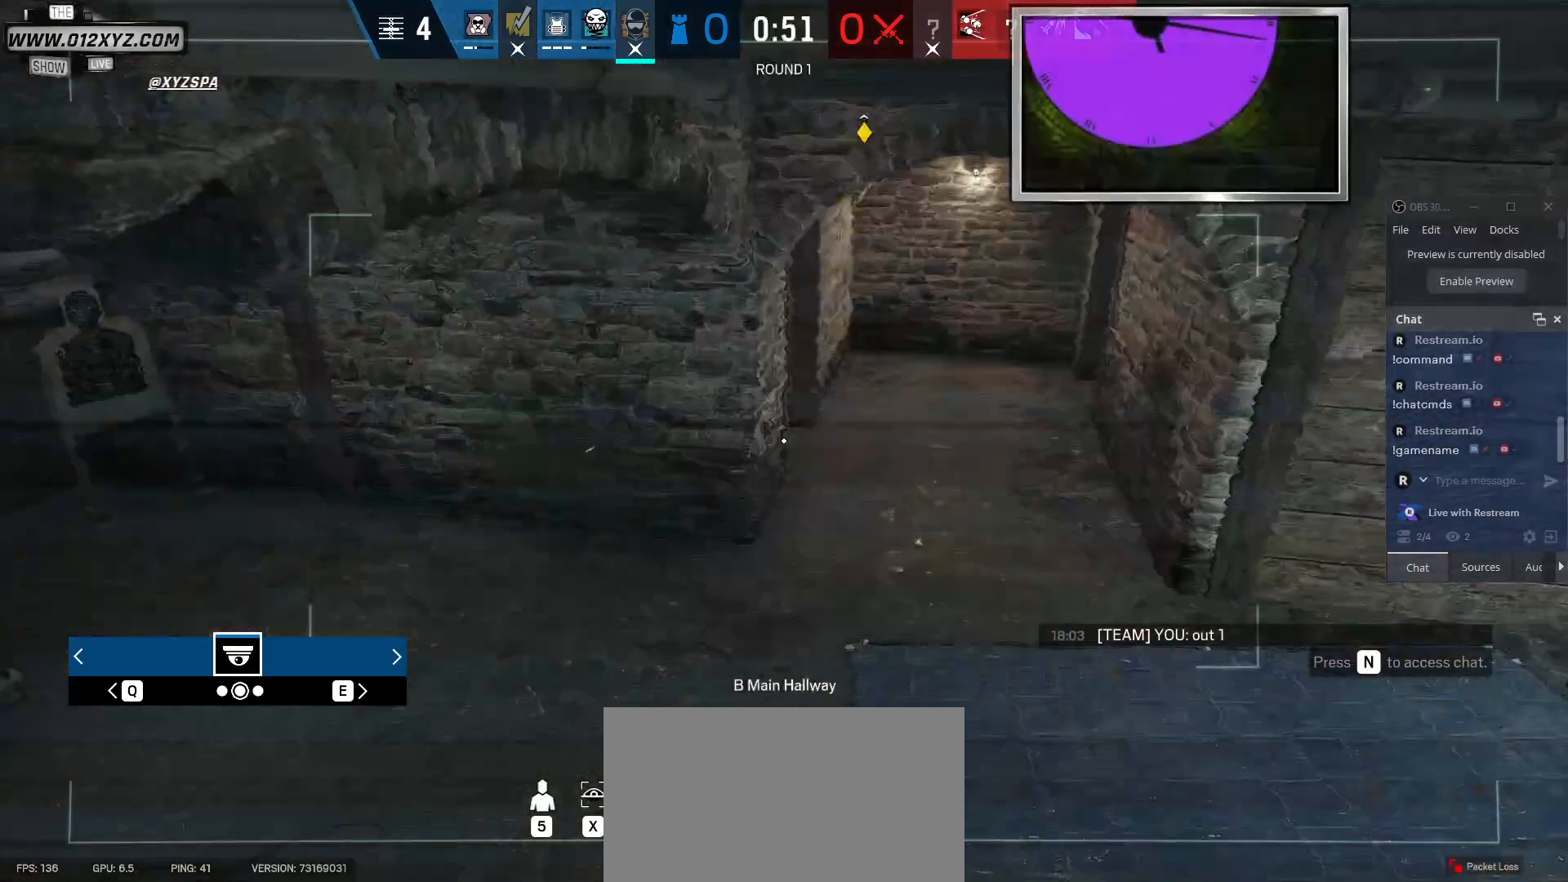
{"keys": [], "mouse": [], "events": [[33, "q", "up"]]}
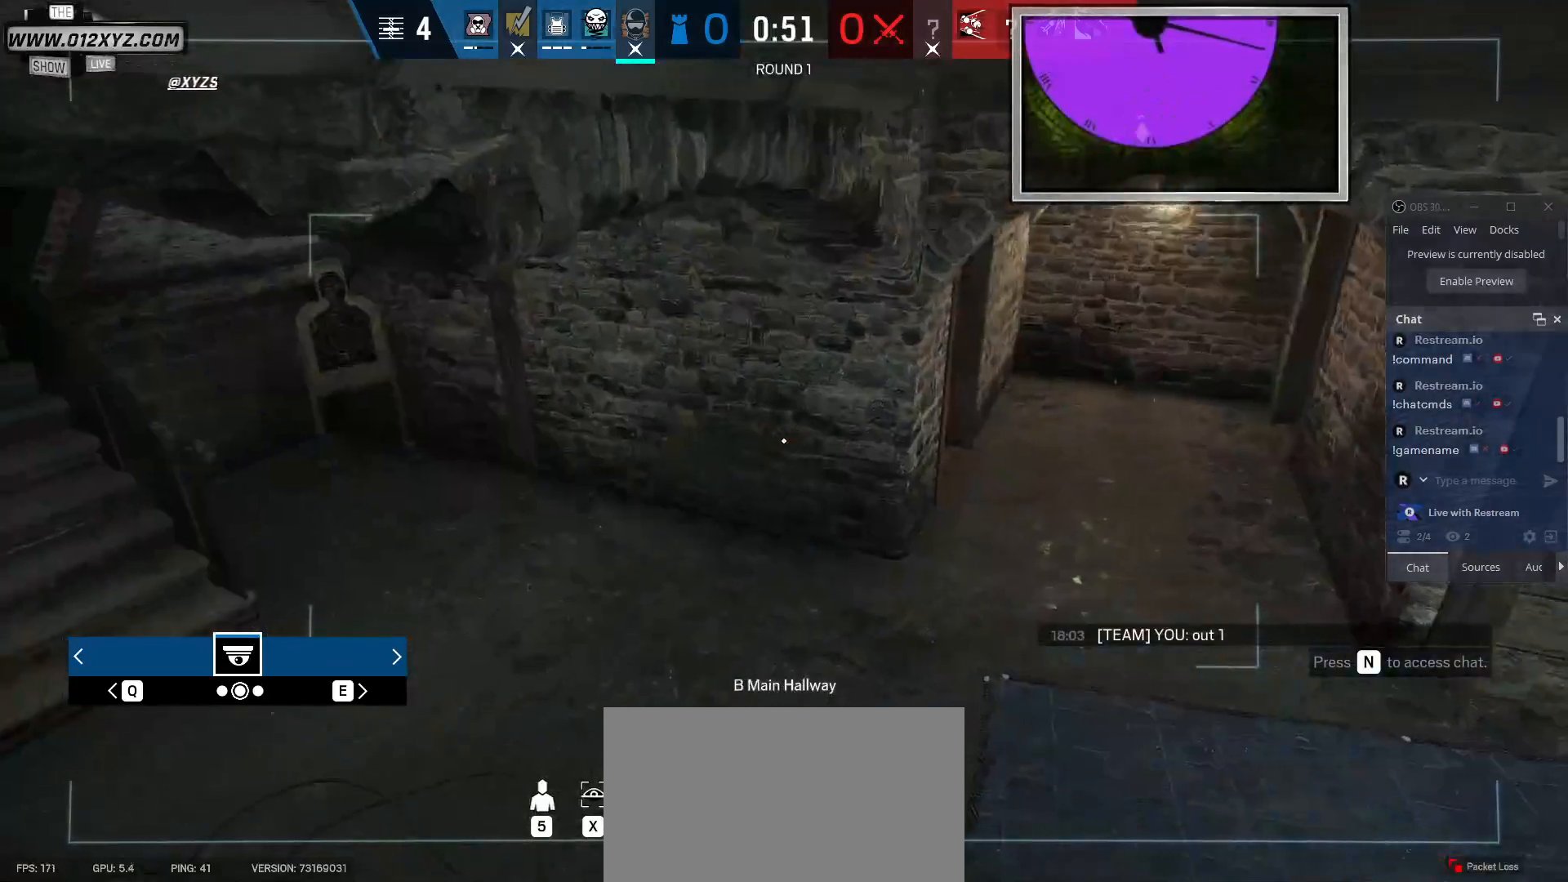
{"keys": [], "mouse": [], "events": [[167, "q", "down"], [300, "q", "up"]]}
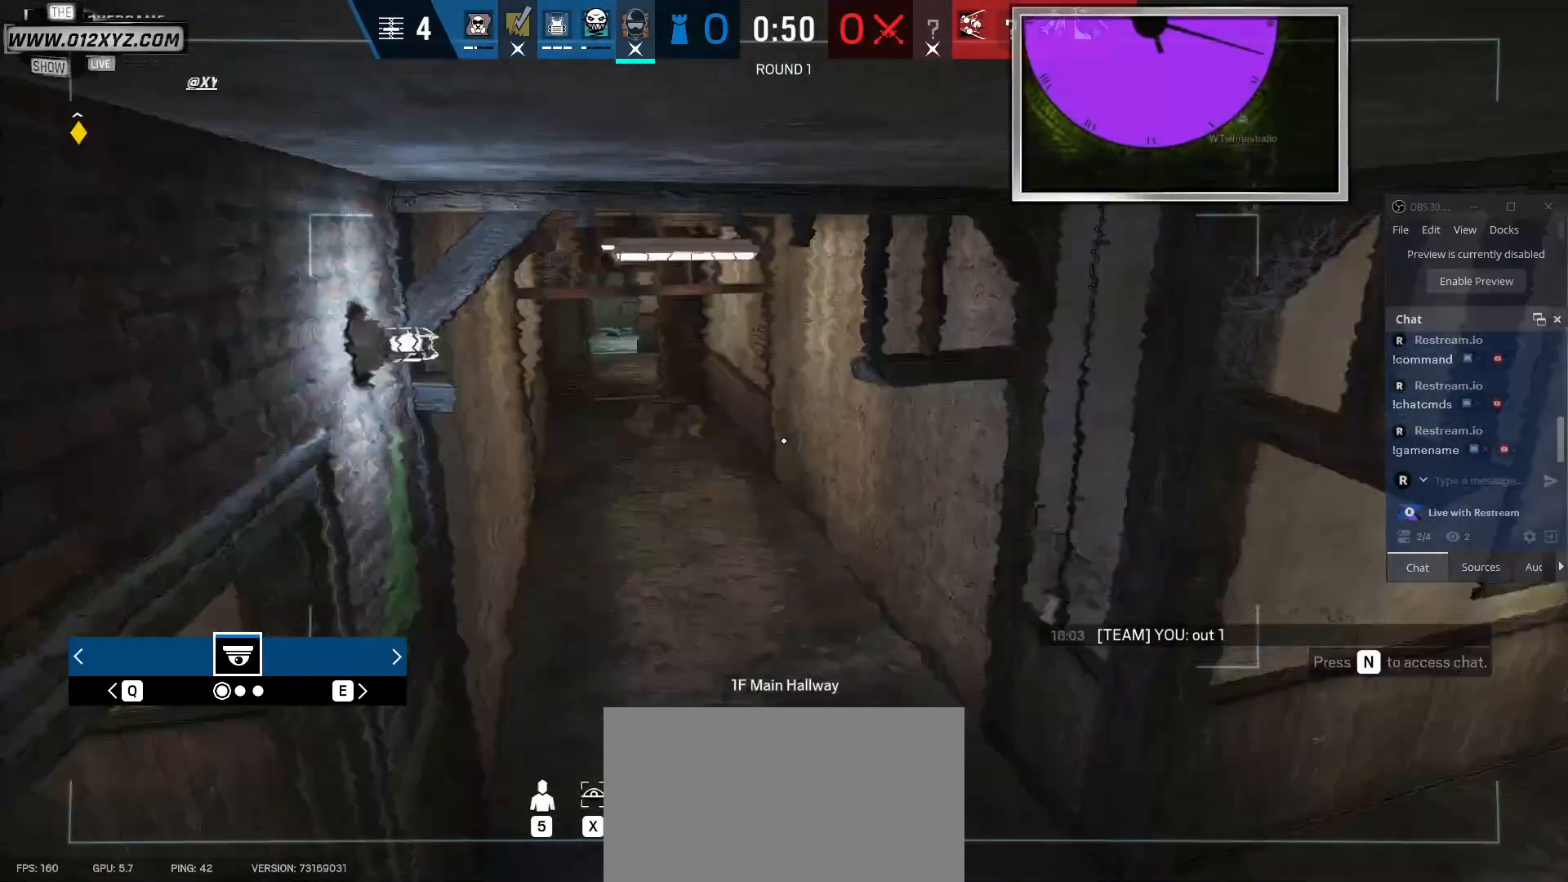
{"keys": [], "mouse": [], "events": []}
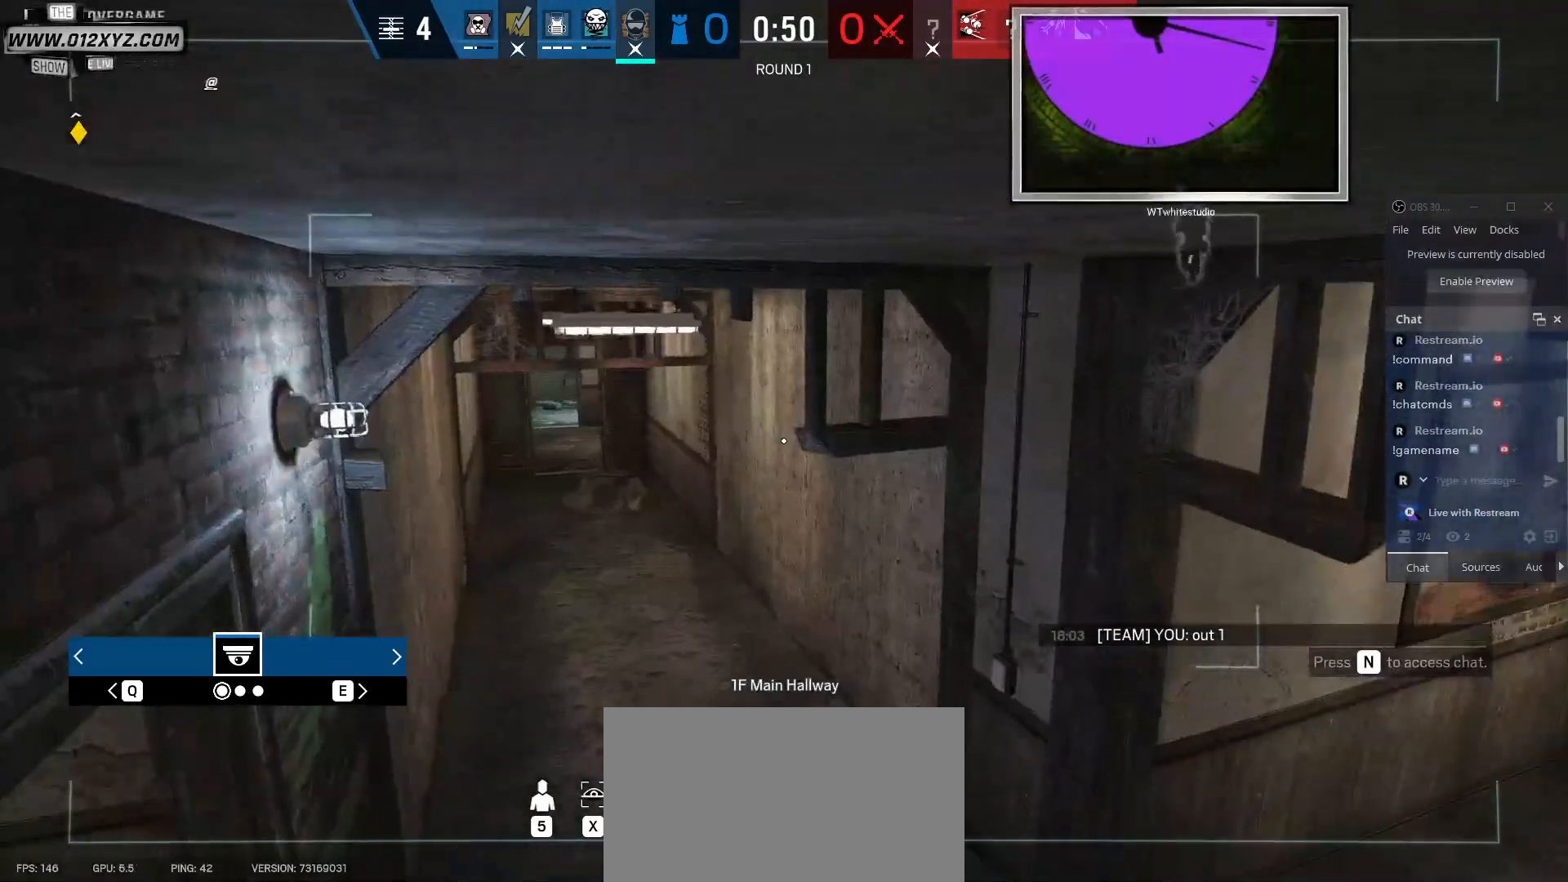
{"keys": [], "mouse": [], "events": []}
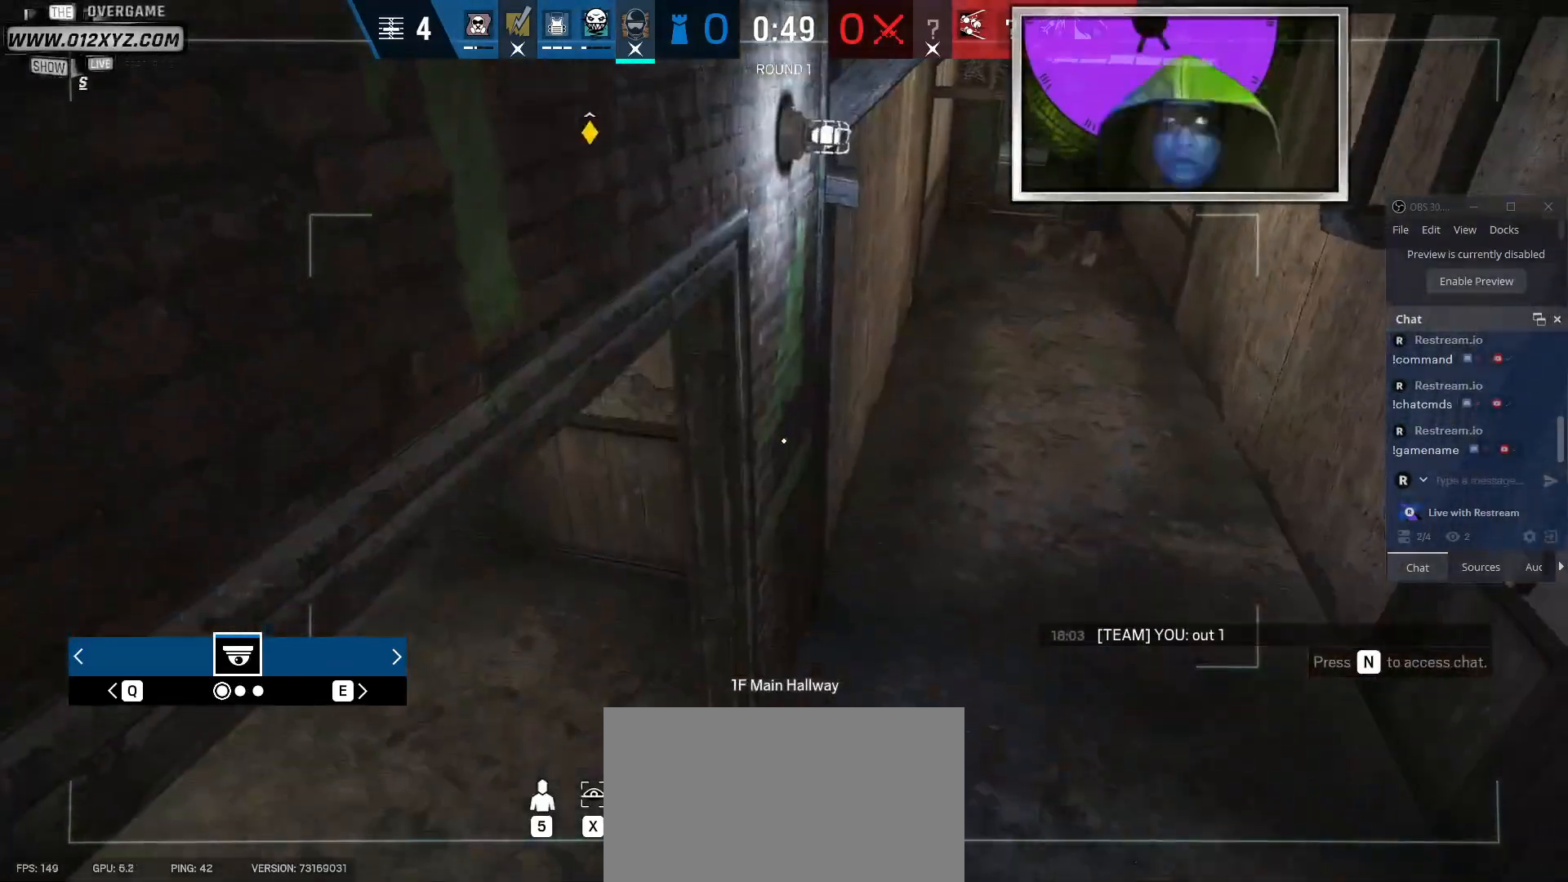
{"keys": [], "mouse": [], "events": [[33, "q", "down"], [167, "q", "up"]]}